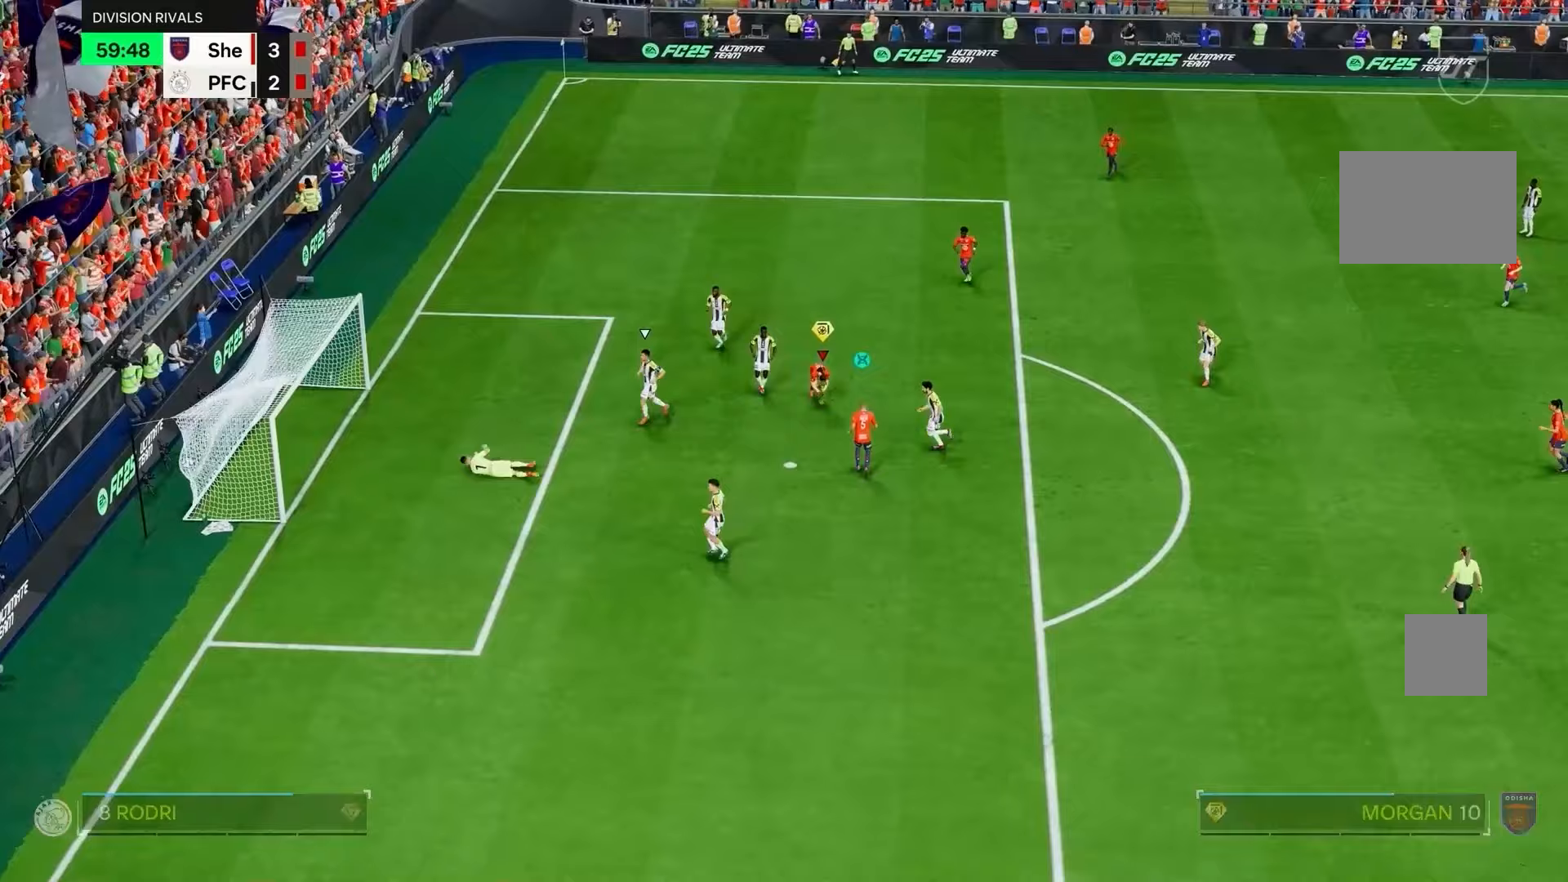
Gameplay with a controller (PlayStation layout); each line is a JSON object with the inputs held at the frame after it. "events" lists button and stick changes between this image and that frame as [ms after this image, input, new state], when the widget could be followed in between. Not read: L3 R3.
{"buttons": [], "left_stick": "center", "right_stick": "center", "events": [[100, "left_stick", "center"]]}
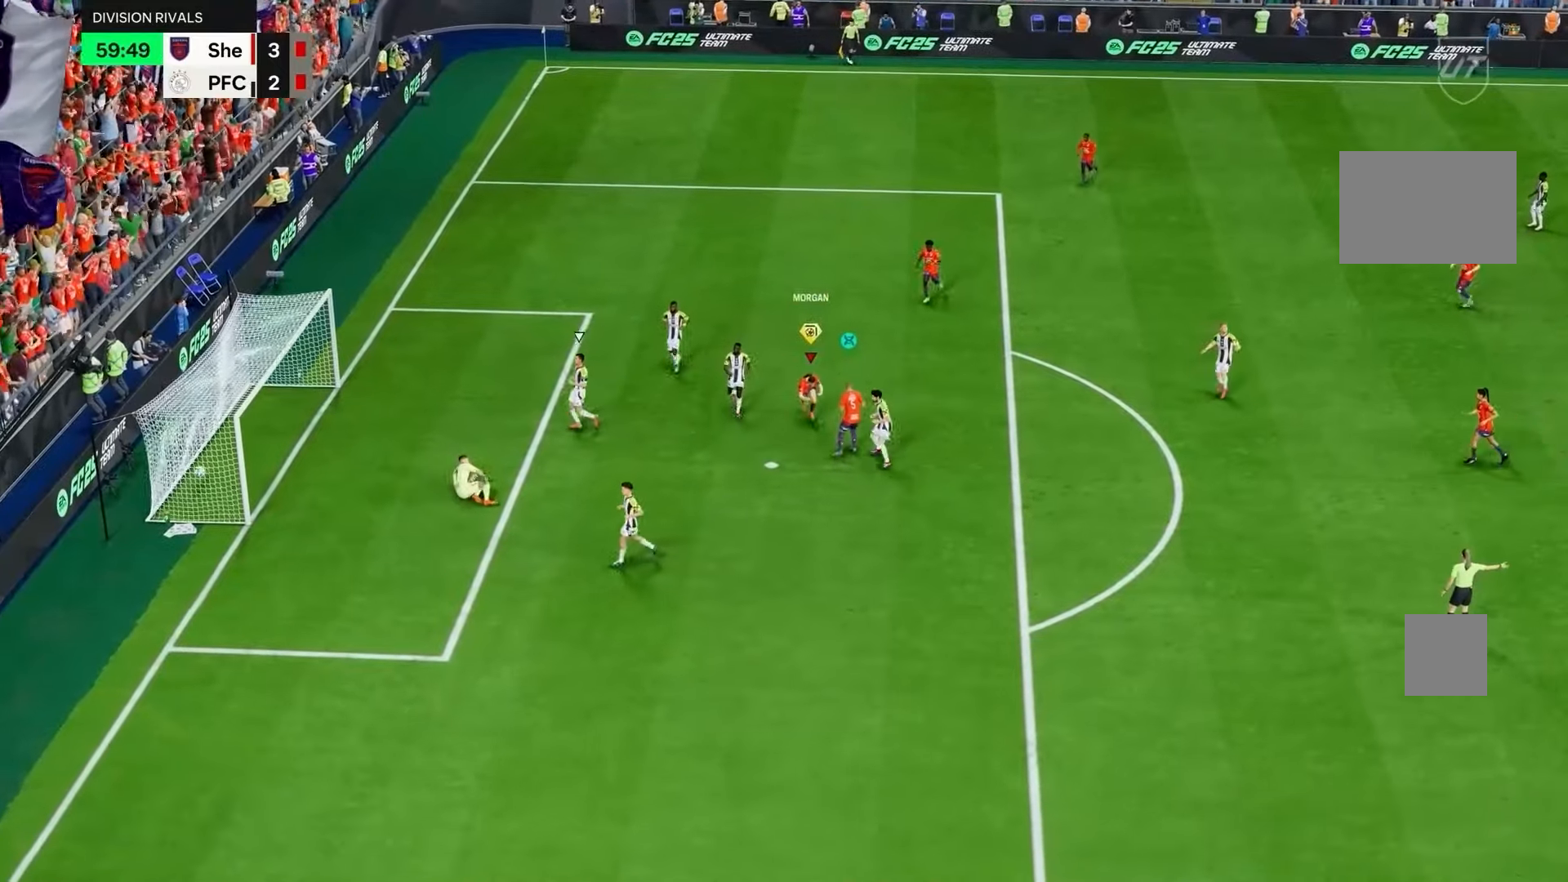
{"buttons": [], "left_stick": "center", "right_stick": "center", "events": []}
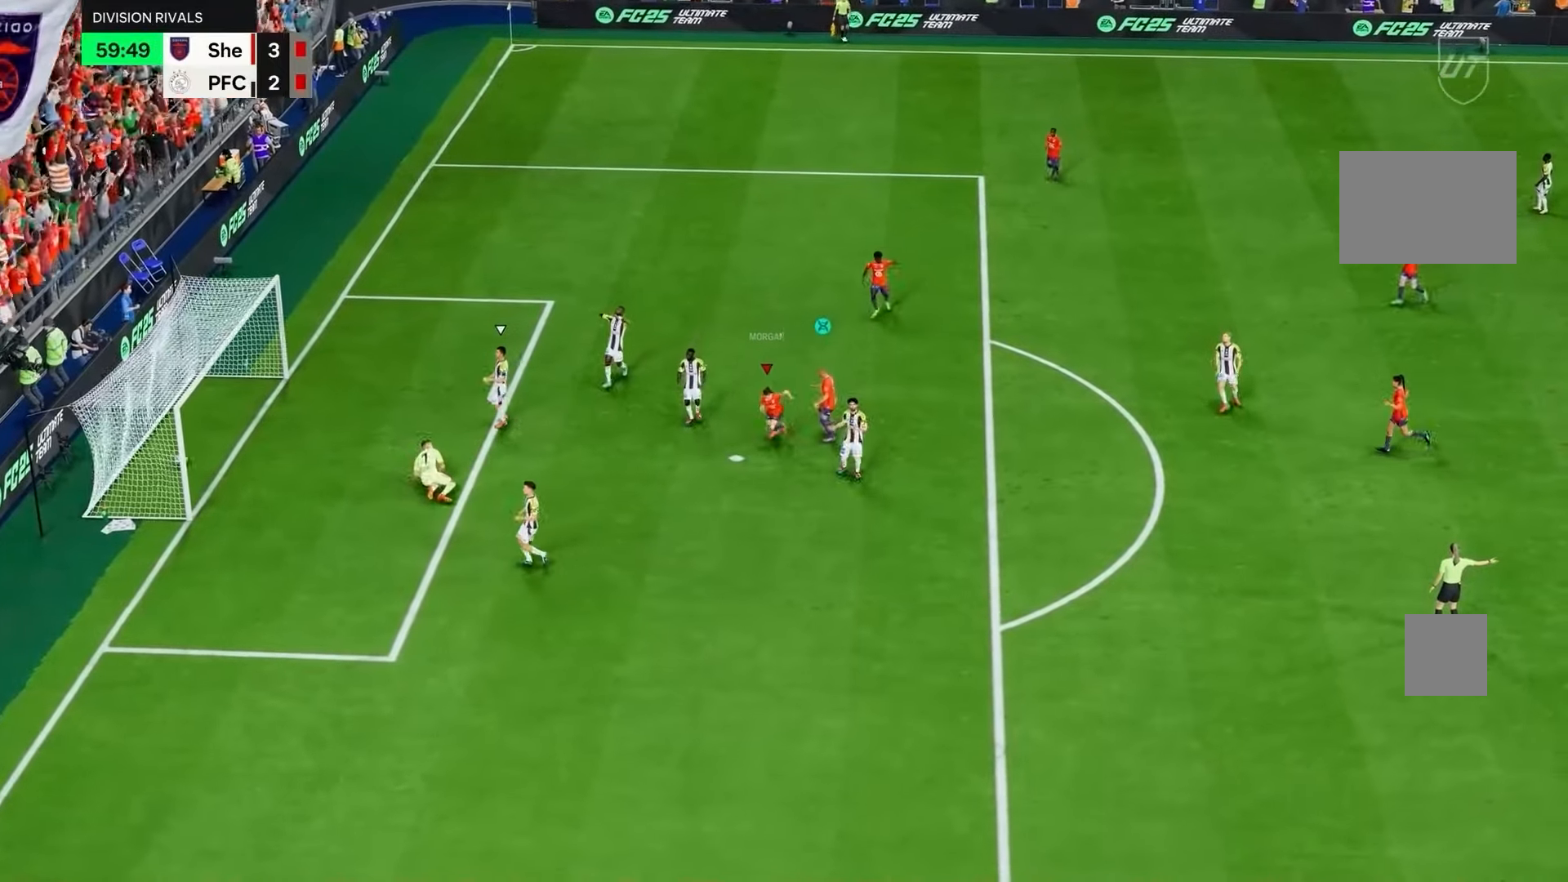
{"buttons": [], "left_stick": "center", "right_stick": "center", "events": []}
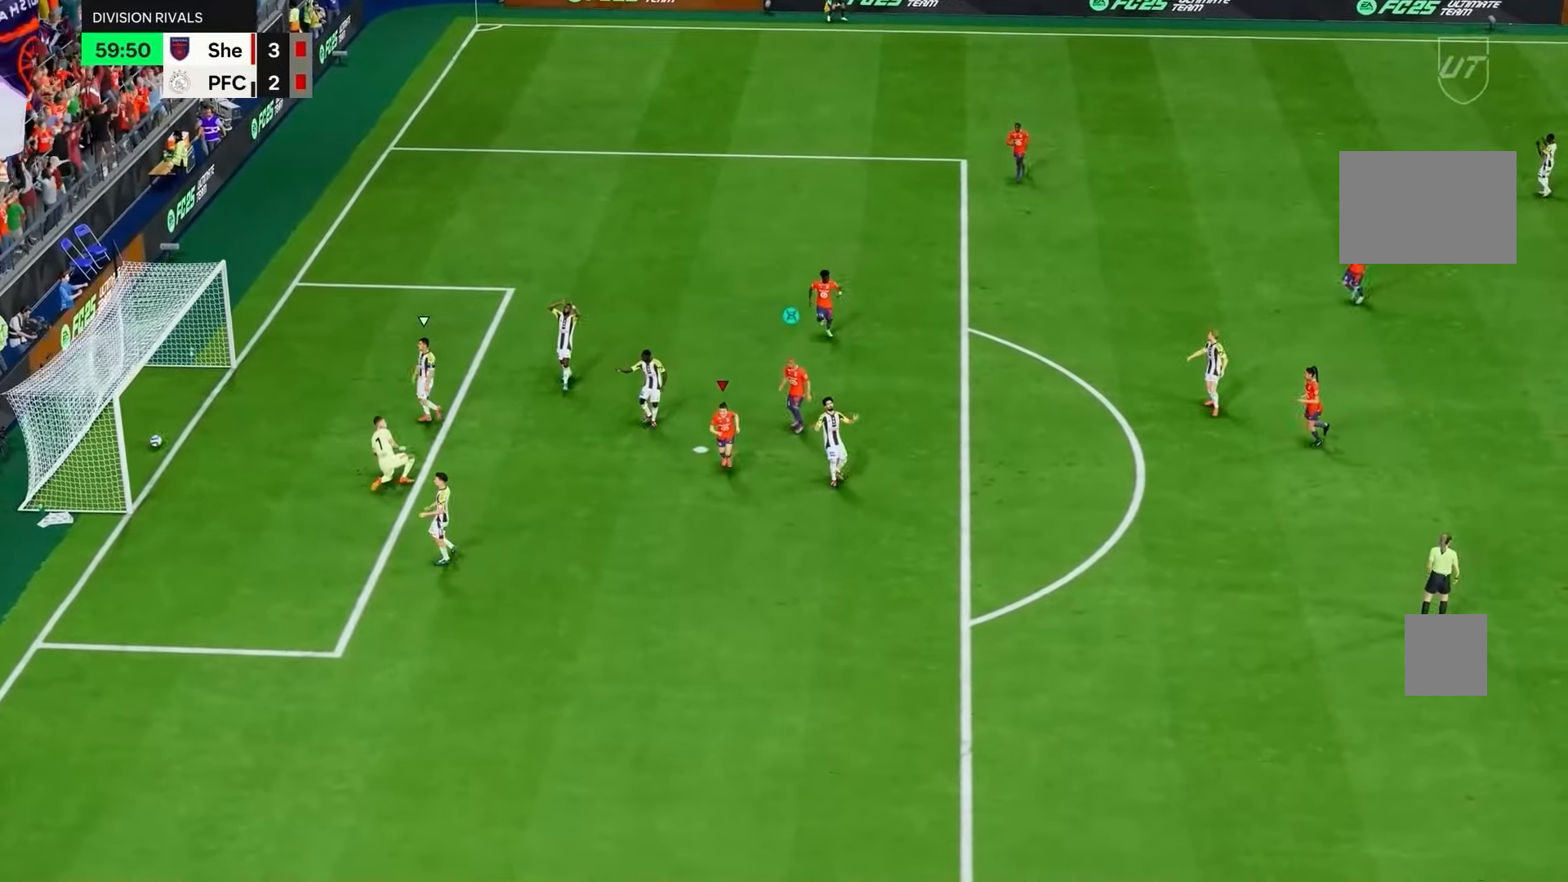
{"buttons": [], "left_stick": "center", "right_stick": "center", "events": []}
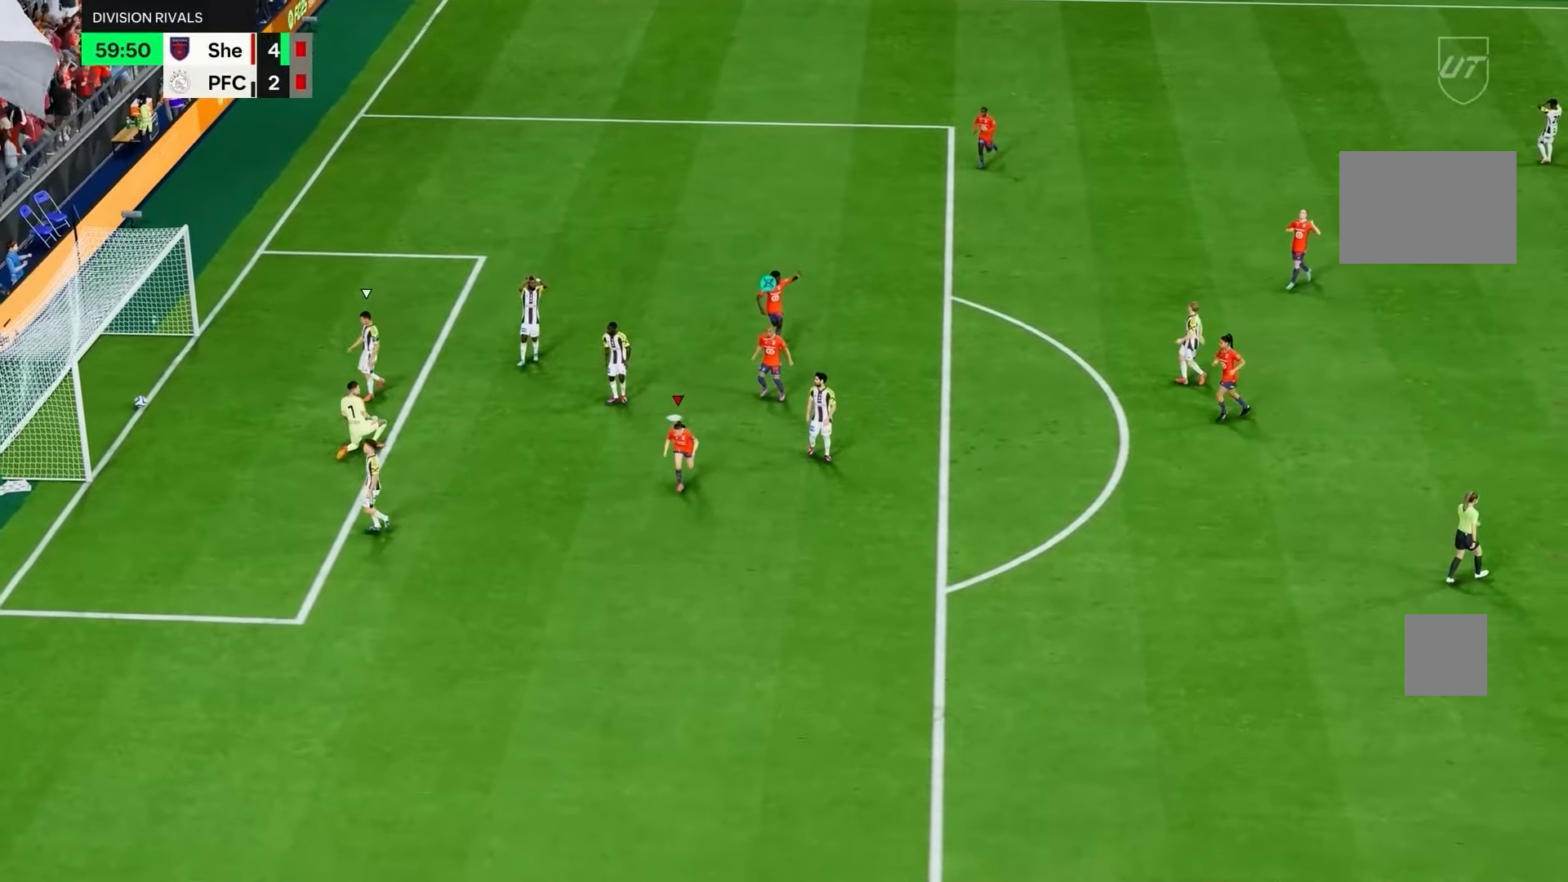
{"buttons": [], "left_stick": "up", "right_stick": "center", "events": [[483, "left_stick", "up"]]}
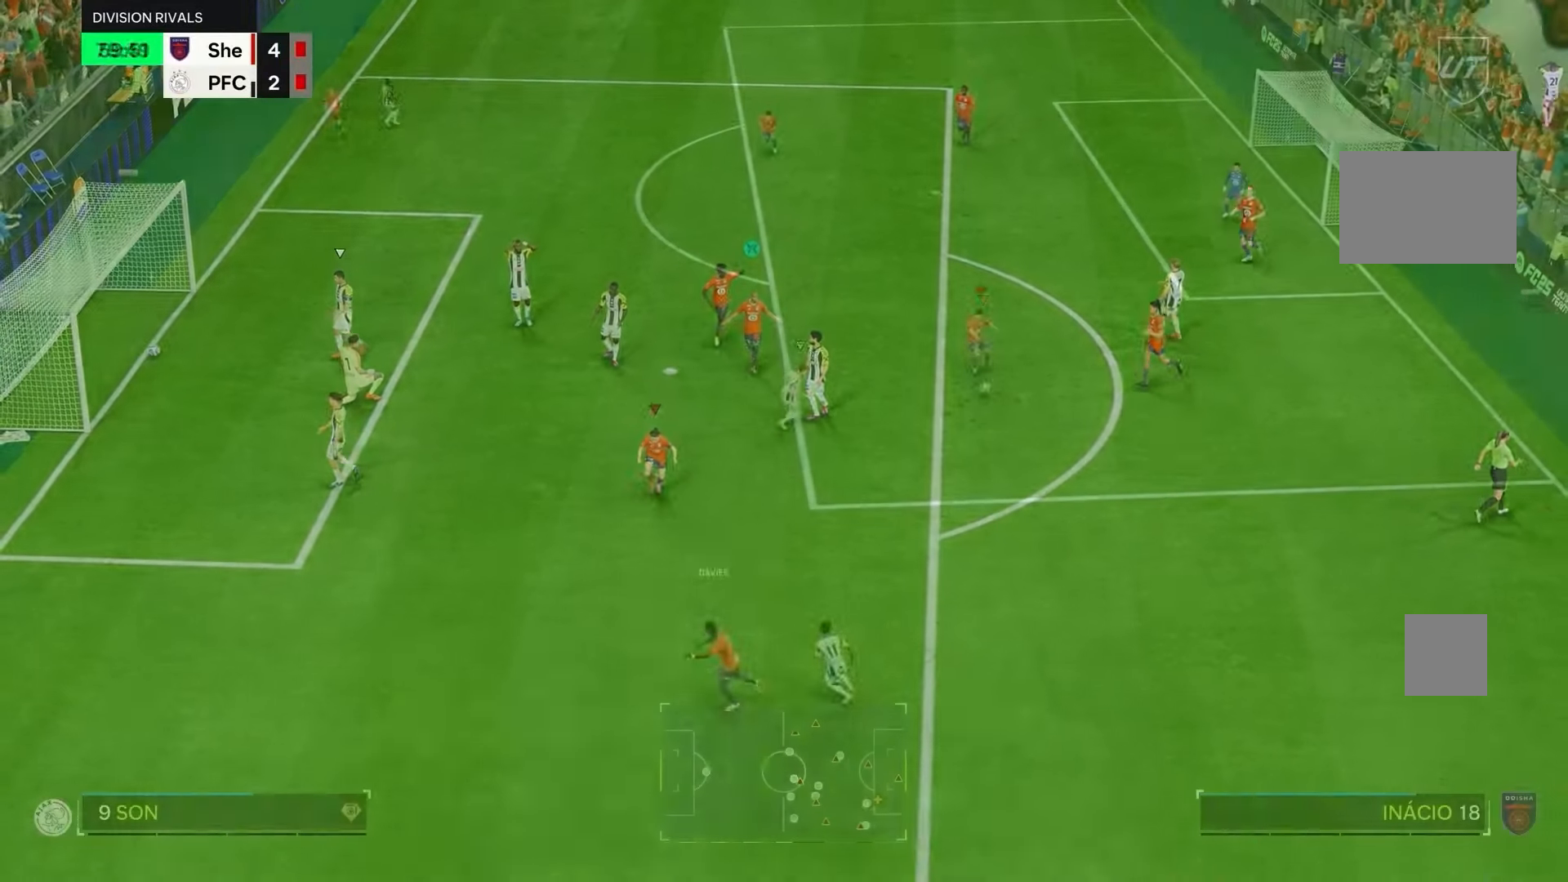
{"buttons": [], "left_stick": "up", "right_stick": "center"}
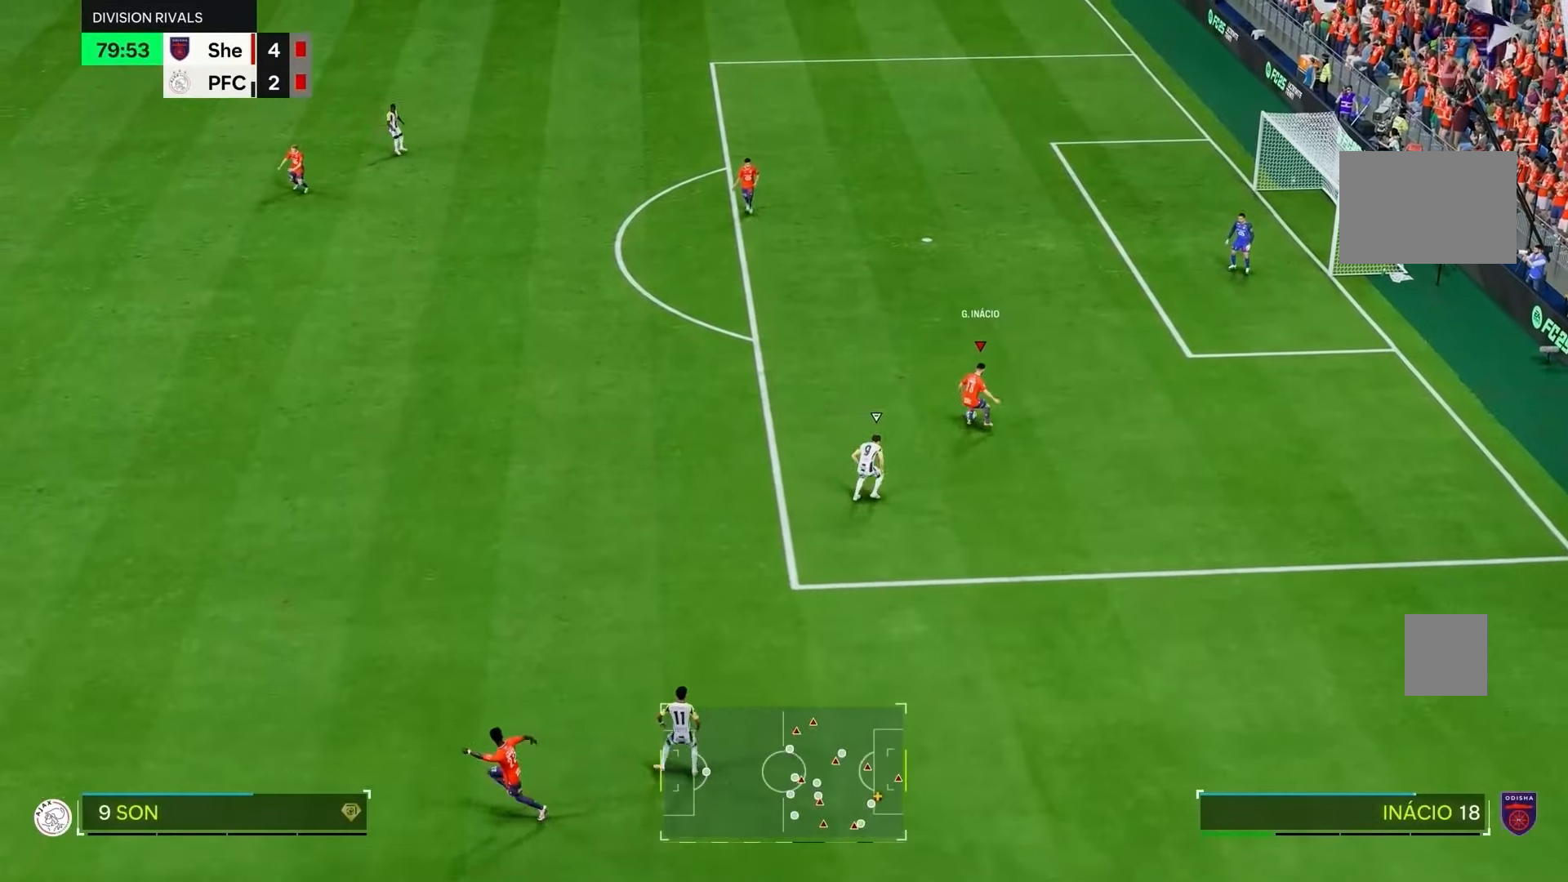
{"buttons": ["R2"], "left_stick": "left", "right_stick": "center", "events": [[67, "R2", "down"], [183, "left_stick", "center"], [500, "left_stick", "left"]]}
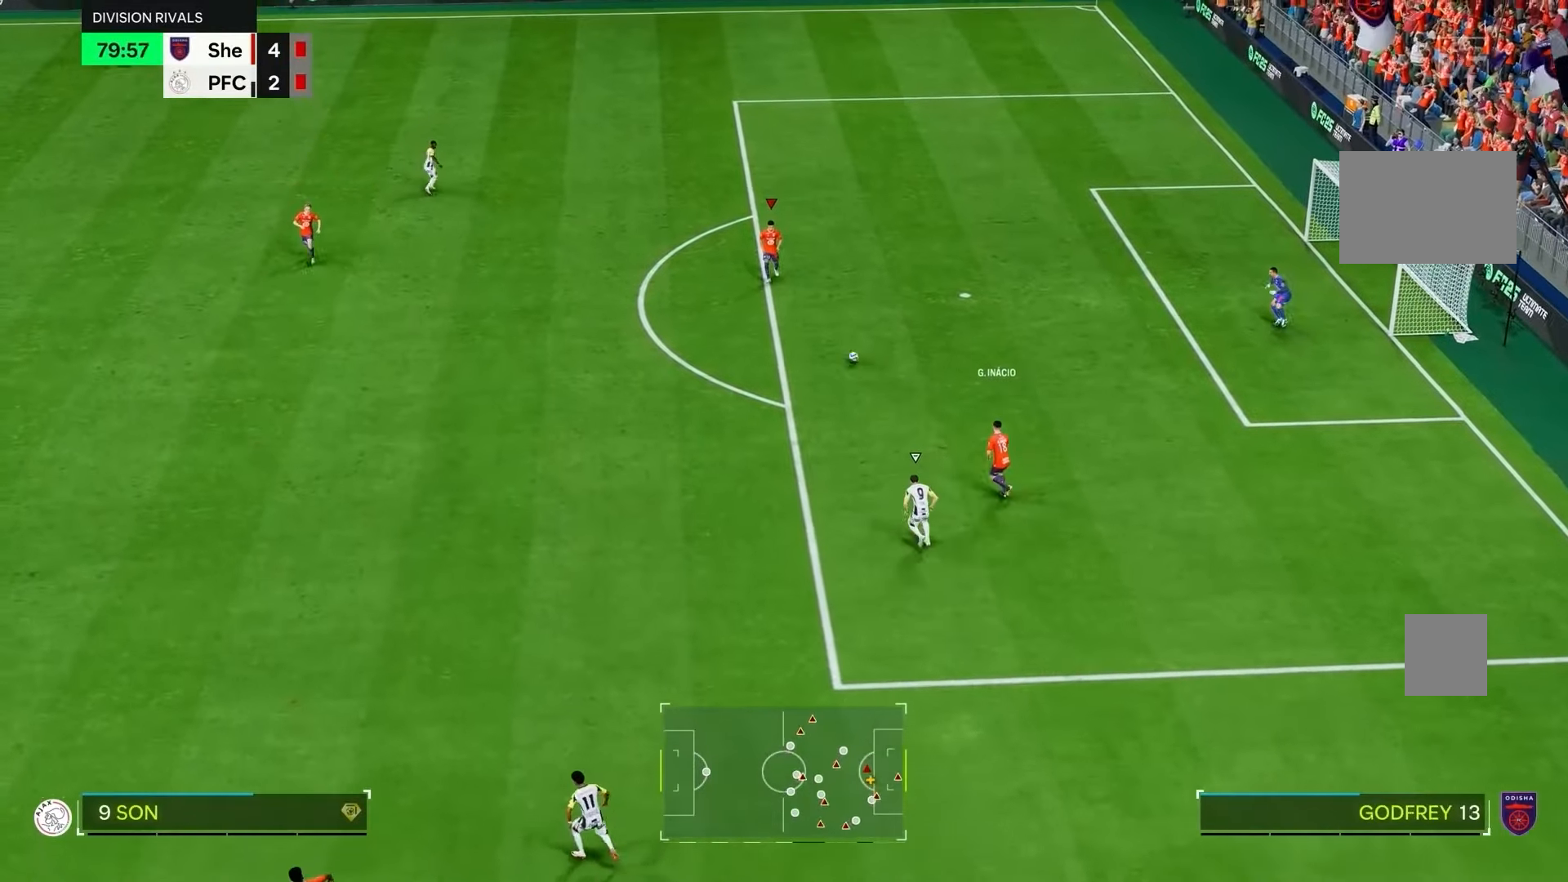
{"buttons": ["R1"], "left_stick": "left", "right_stick": "center", "events": [[50, "R2", "up"], [467, "R1", "down"]]}
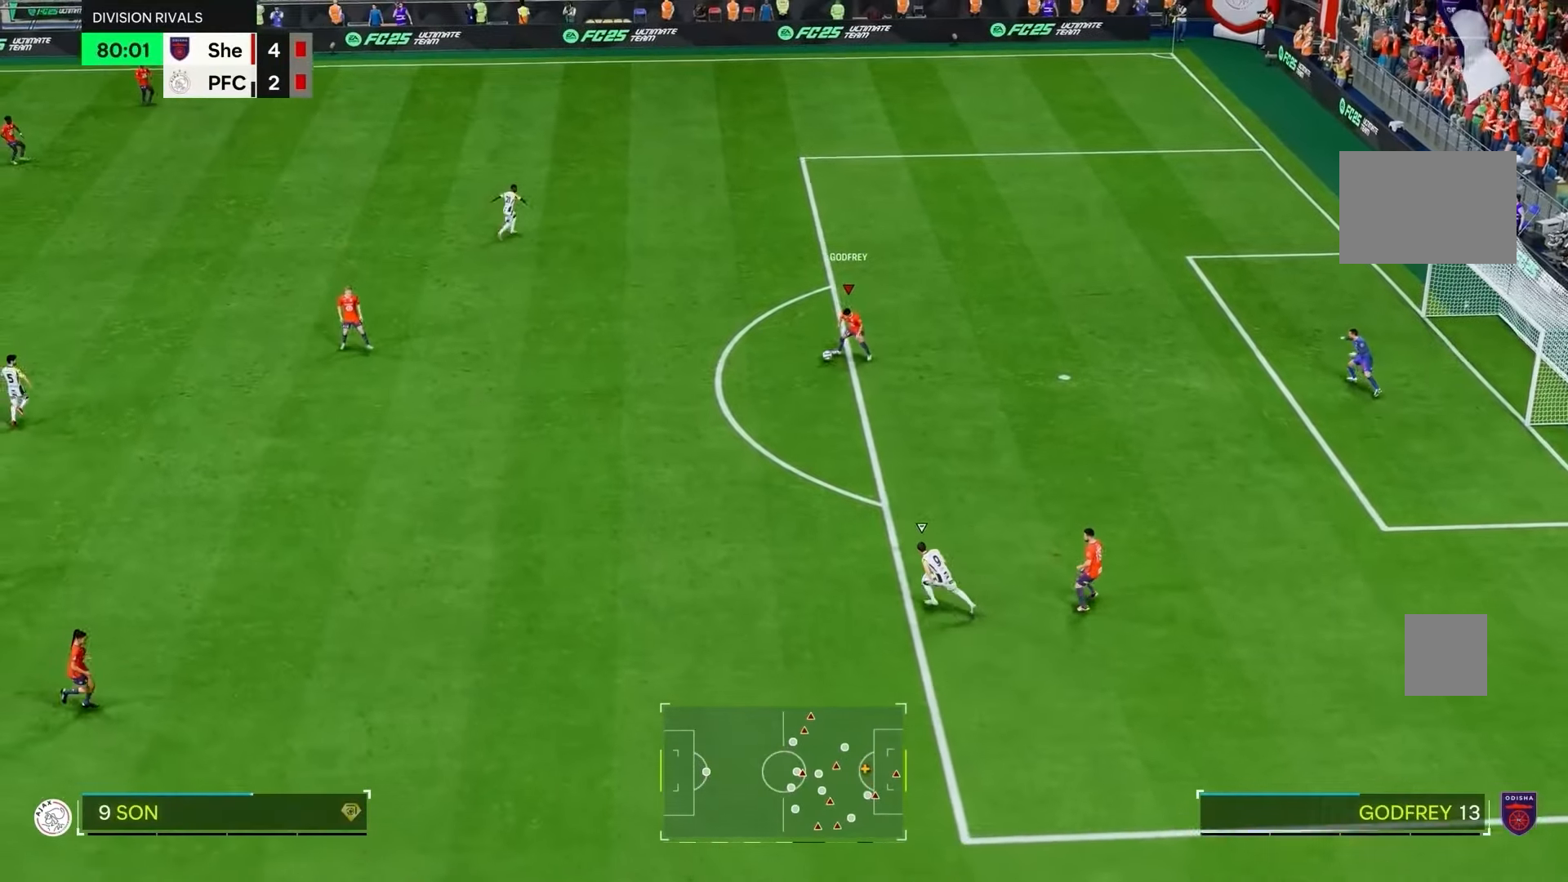
{"buttons": ["R2"], "left_stick": "left", "right_stick": "center", "events": [[100, "R1", "up"], [283, "R2", "down"]]}
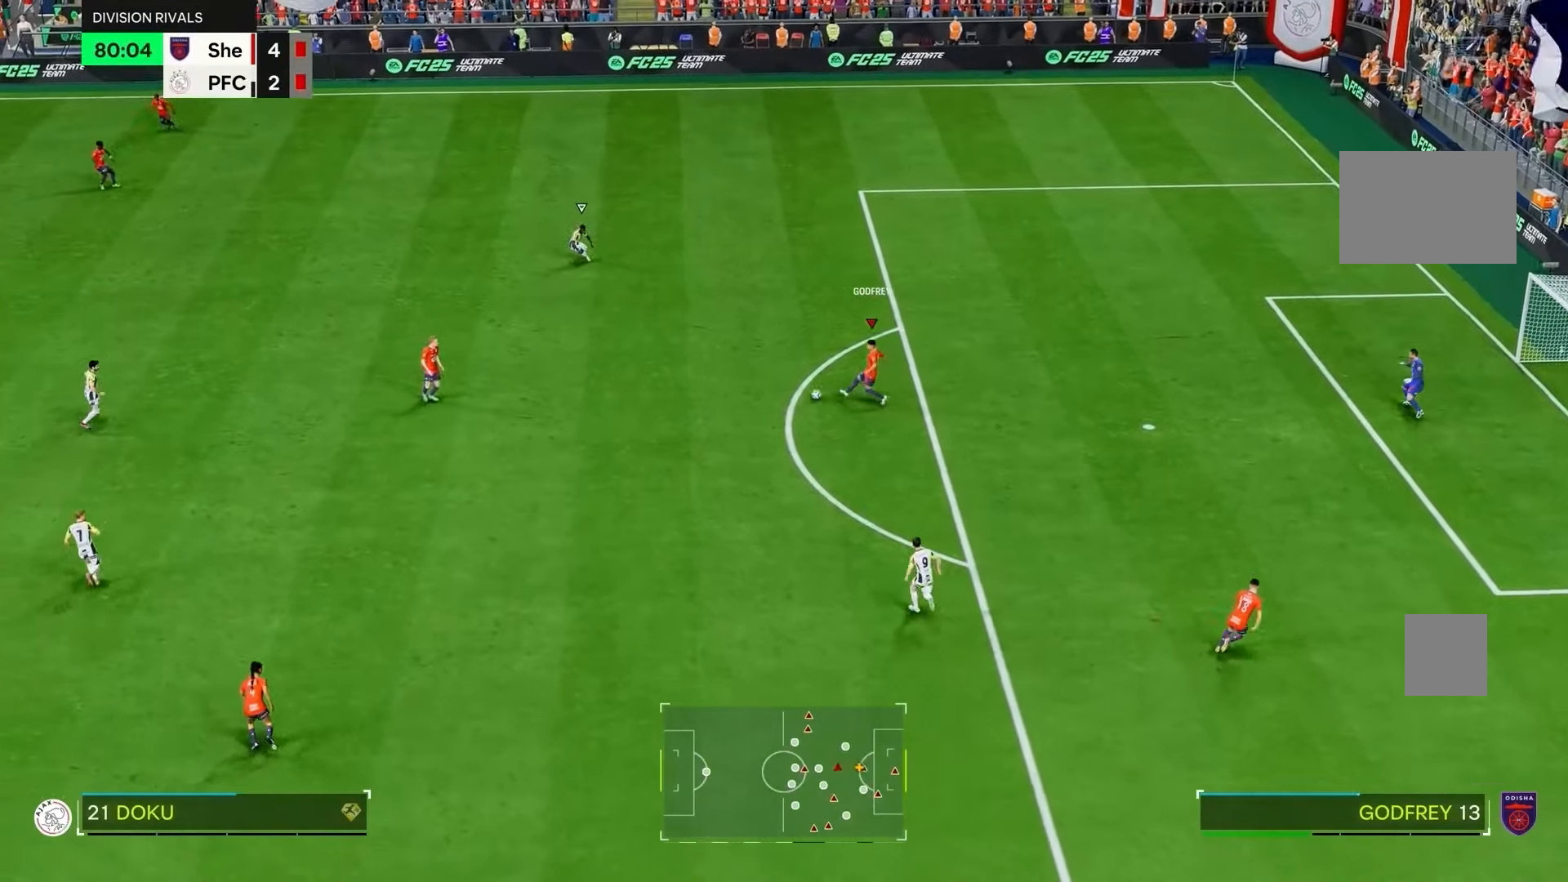
{"buttons": [], "left_stick": "up", "right_stick": "center", "events": [[300, "left_stick", "up"], [317, "R2", "up"]]}
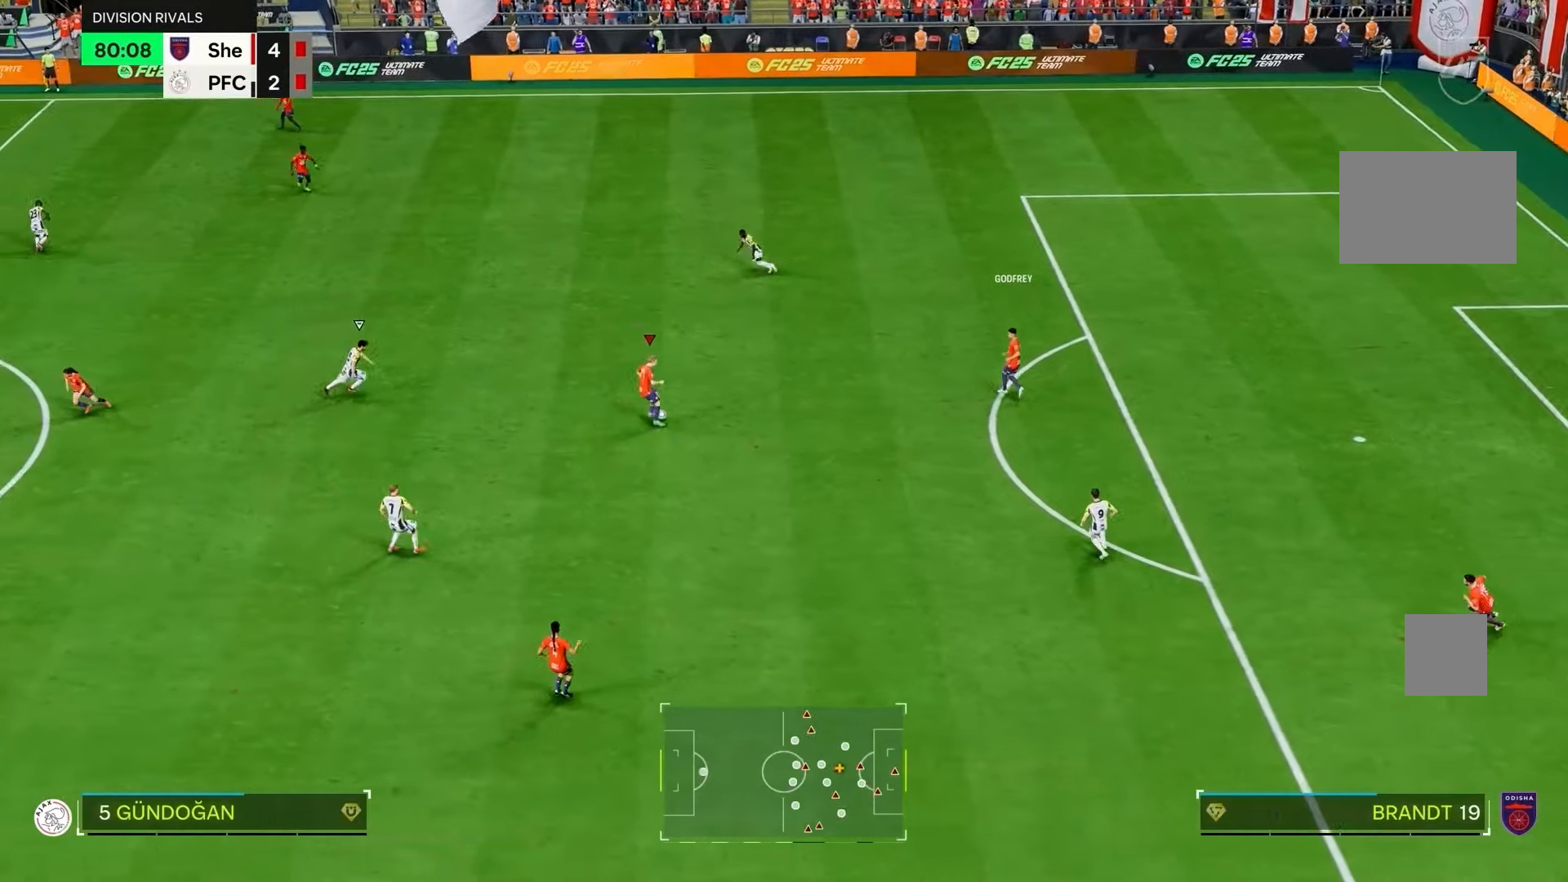
{"buttons": [], "left_stick": "up-left", "right_stick": "center", "events": [[117, "R1", "down"], [283, "R1", "up"], [317, "left_stick", "up-left"]]}
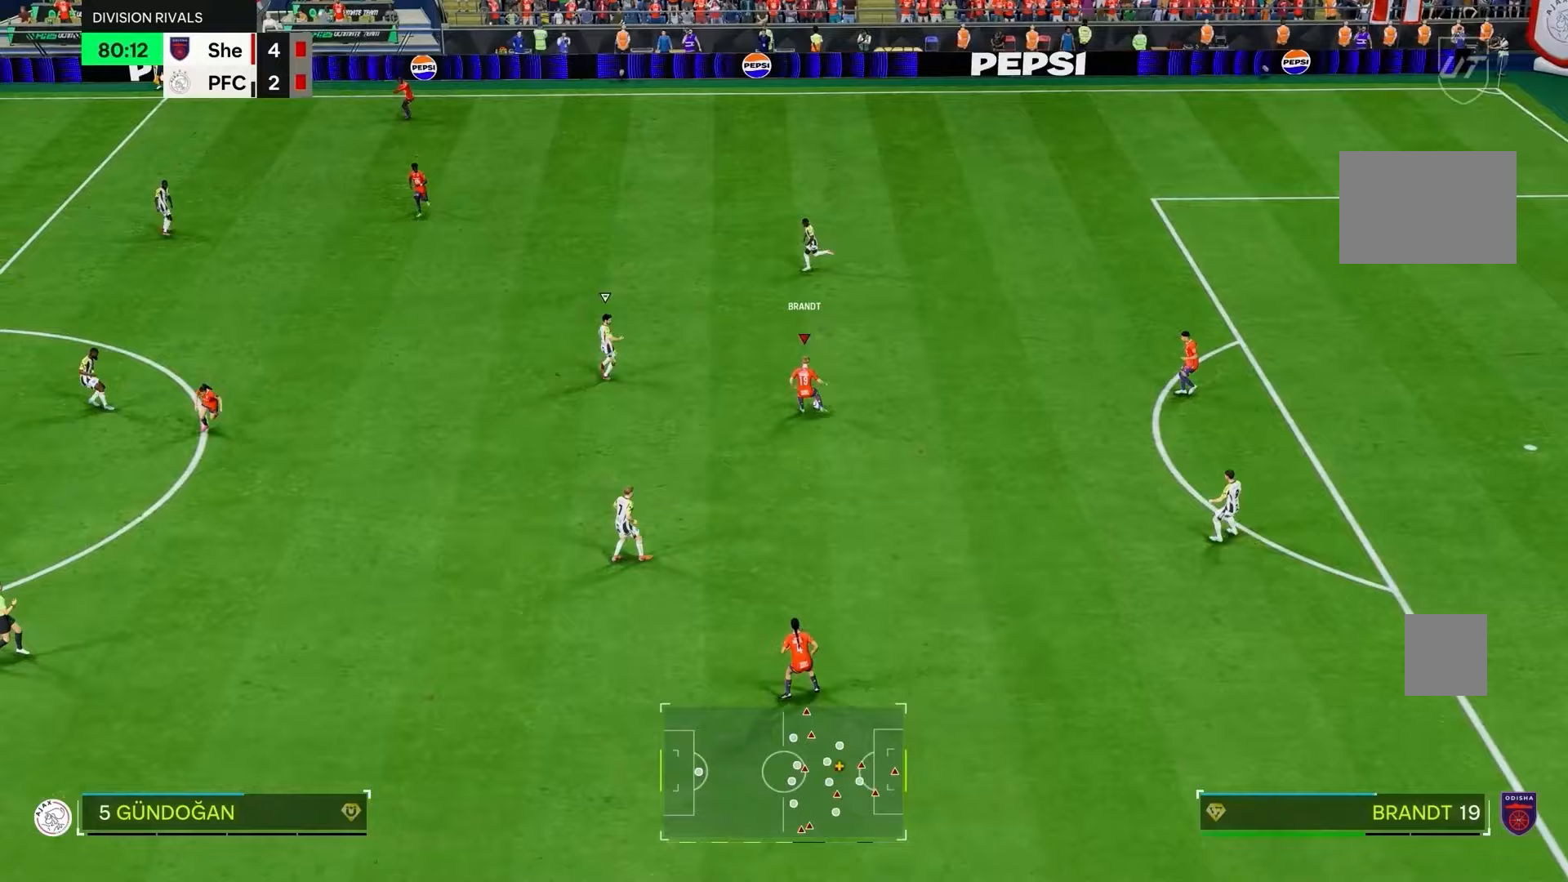
{"buttons": ["L1"], "left_stick": "up", "right_stick": "center", "events": [[33, "R2", "down"], [267, "left_stick", "center"], [450, "L1", "down"], [450, "left_stick", "up"], [467, "R2", "up"]]}
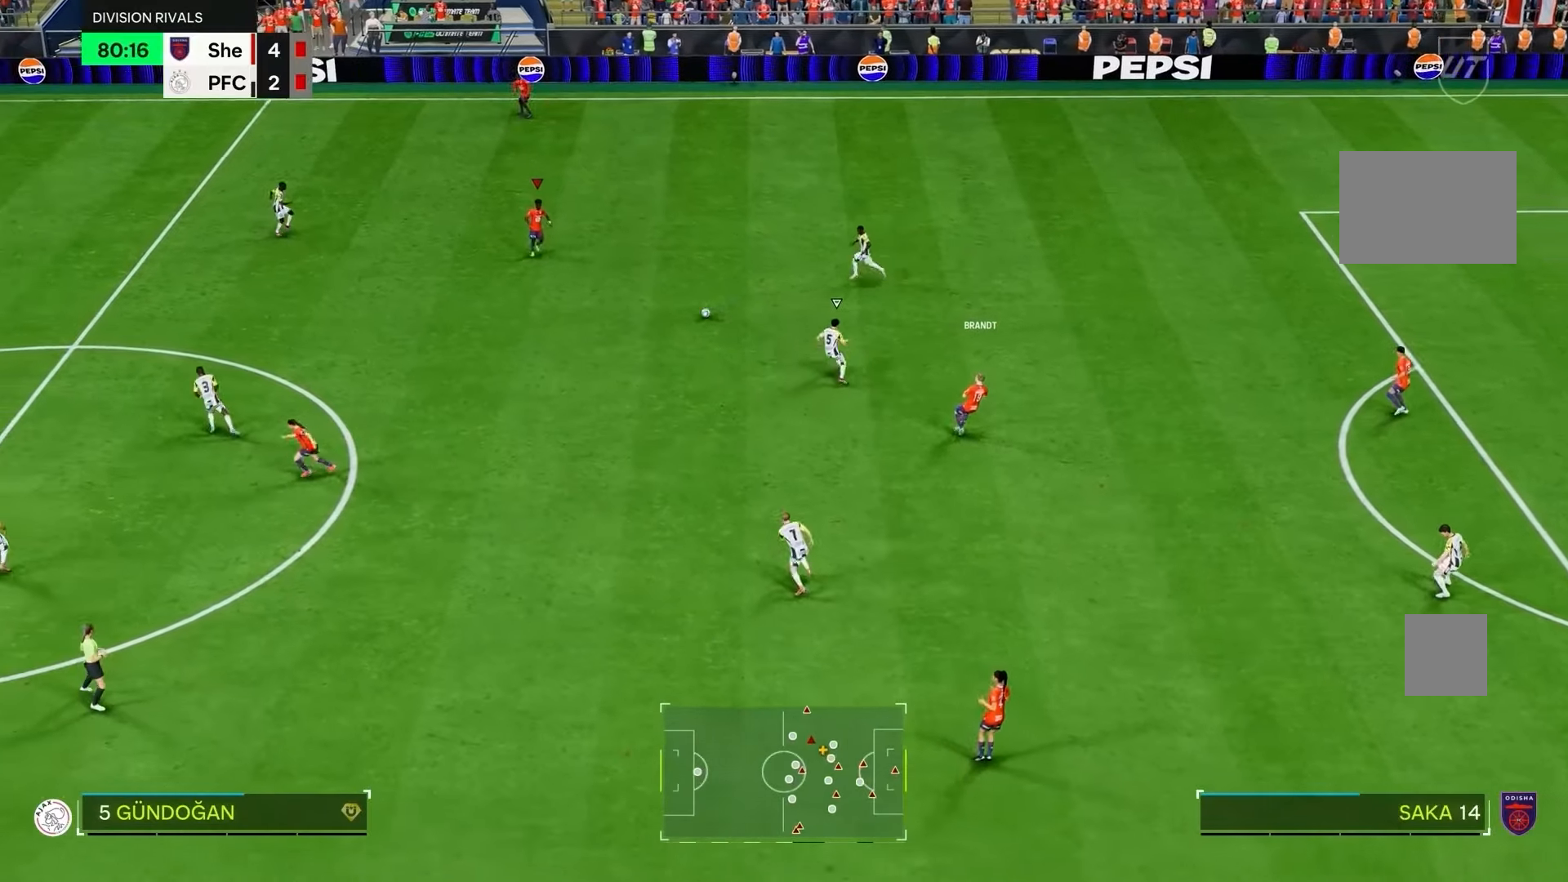
{"buttons": [], "left_stick": "down", "right_stick": "center", "events": [[50, "L1", "up"], [217, "left_stick", "down-left"], [283, "left_stick", "down"]]}
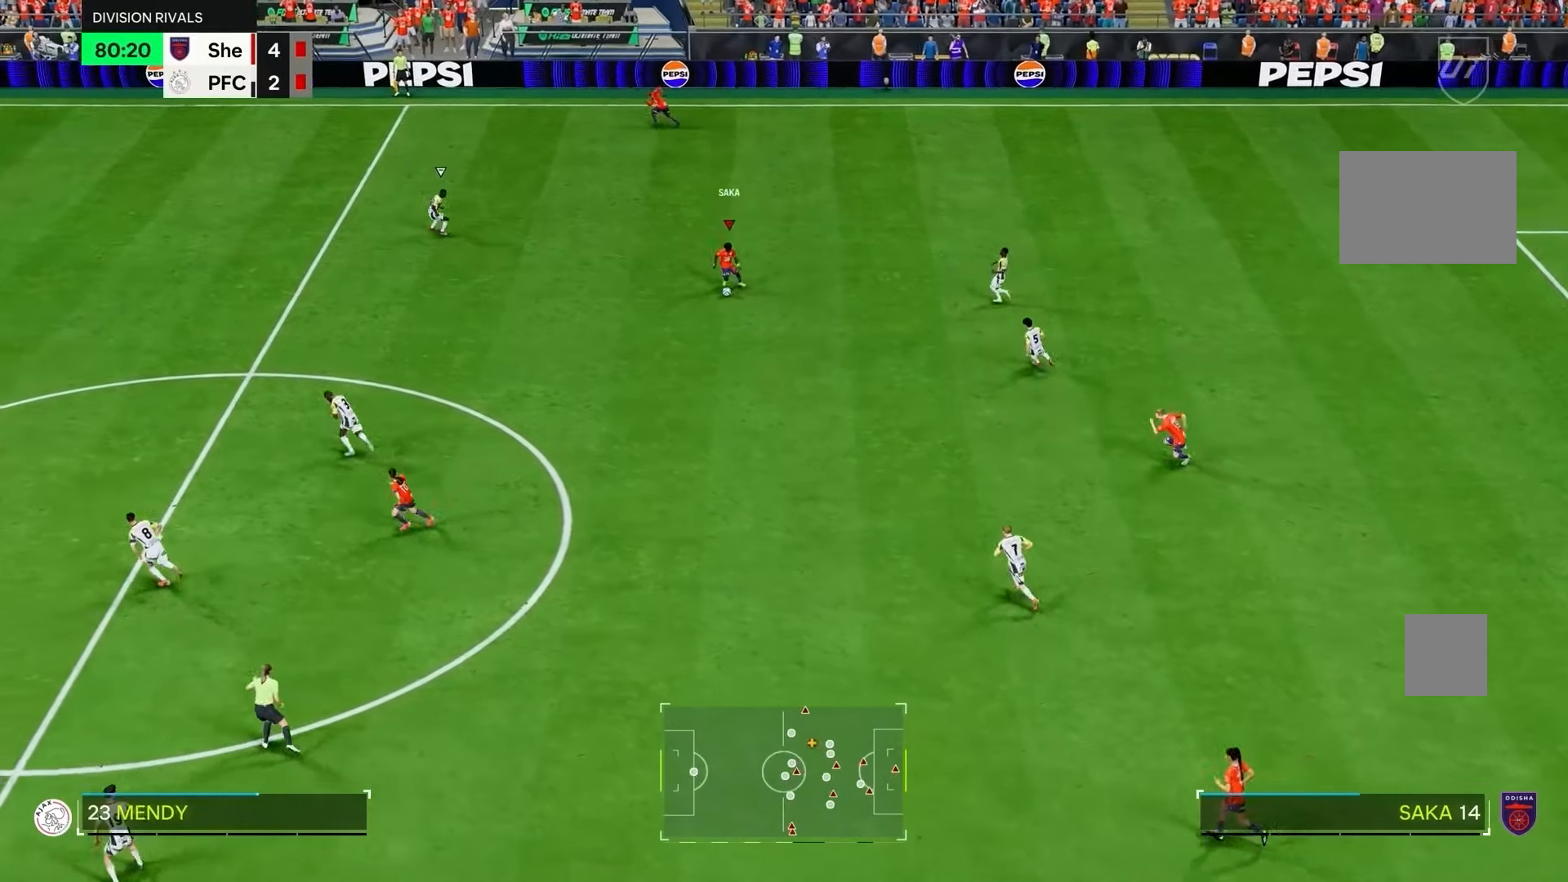
{"buttons": [], "left_stick": "down-left", "right_stick": "center", "events": [[183, "left_stick", "up-left"], [267, "left_stick", "down"], [367, "left_stick", "down-left"]]}